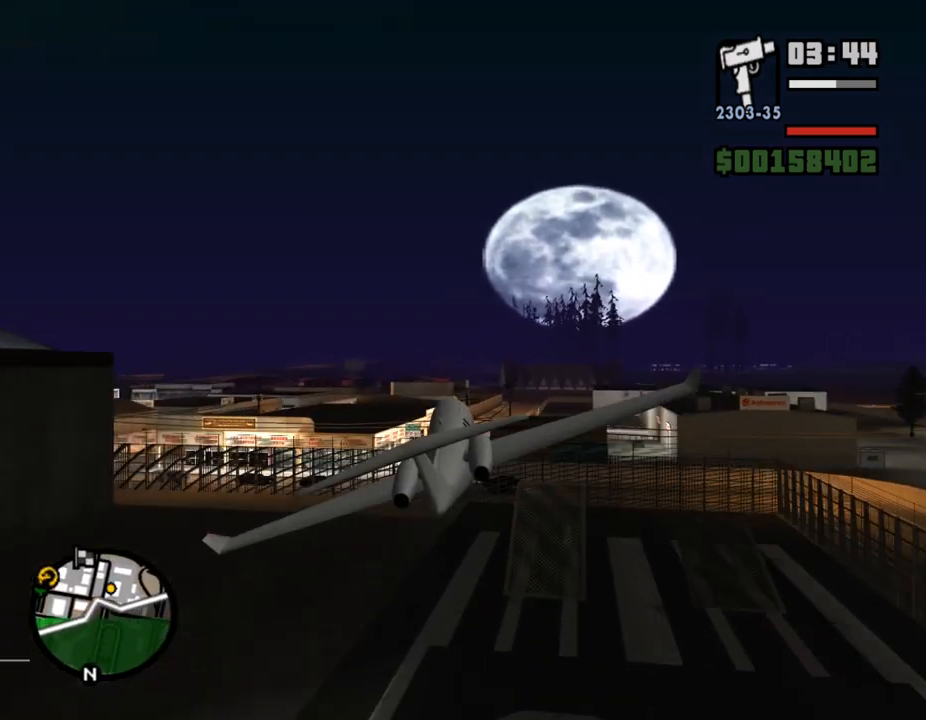
Gameplay with keyboard and mouse; each line is a JSON object with the keys and mouse buttons held at the frame after it. "events" lists presses ("down") and releases ("up") of ".", "/", "0", "1", "2", "3", "4", "5", "6", "7", "8", "9", "a", "alt_l", "alt_r", "b", "backslash", "backspace", "c", "caps_lock", "comma", "ctrl_l", "ctrl_r", "d", "down", "e", "equals", "escape", "f", "f1", "f10", "f11", "f12", "f2", "f3", "f4", "f5", "f6", "f7", "f8", "f9", "g", "h", "i", "j", "k", "l", "lbracket", "left", "m", "minus", "n", "o", "p", "q", "quote", "r", "rbracket", "return", "right", "s", "semicolon", "shift_l", "shift_r", "space", "super", "t", "tab", "tilde", "u", "up", "v", "w", "x", "y", "z", "mouse_left", "mouse_middle", "mouse_right", "mouse_wheel_up" and "mouse_wheel_down" between this image and that frame as [ms after this image, input, new state], when the widget could be followed in between. "mouse_left", "mouse_middle", "mouse_right", "mouse_wheel_up", "mouse_wheel_down" = the "left", "middle", "right", "wheel_up", "wheel_down" buttons of the "mouse" list. No other keys are recorded. Mouse movement is not recorded.
{"keys": ["w"], "mouse": [], "events": [[300, "right", "down"], [367, "right", "up"]]}
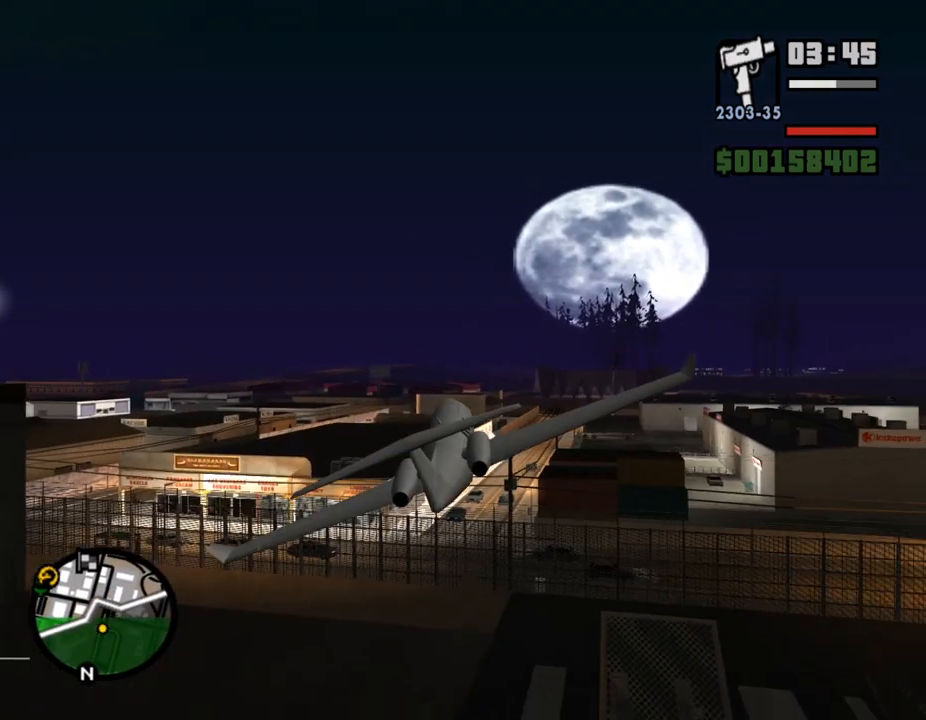
{"keys": ["w"], "mouse": [], "events": []}
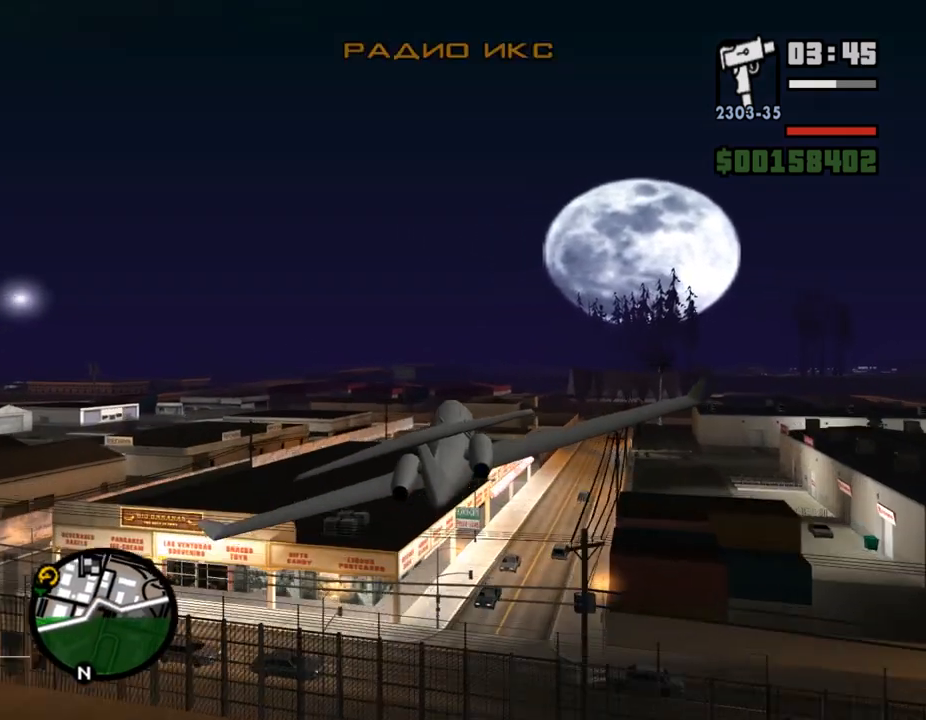
{"keys": ["w"], "mouse": [], "events": [[100, "left", "down"], [133, "down", "down"], [167, "left", "up"], [200, "down", "up"]]}
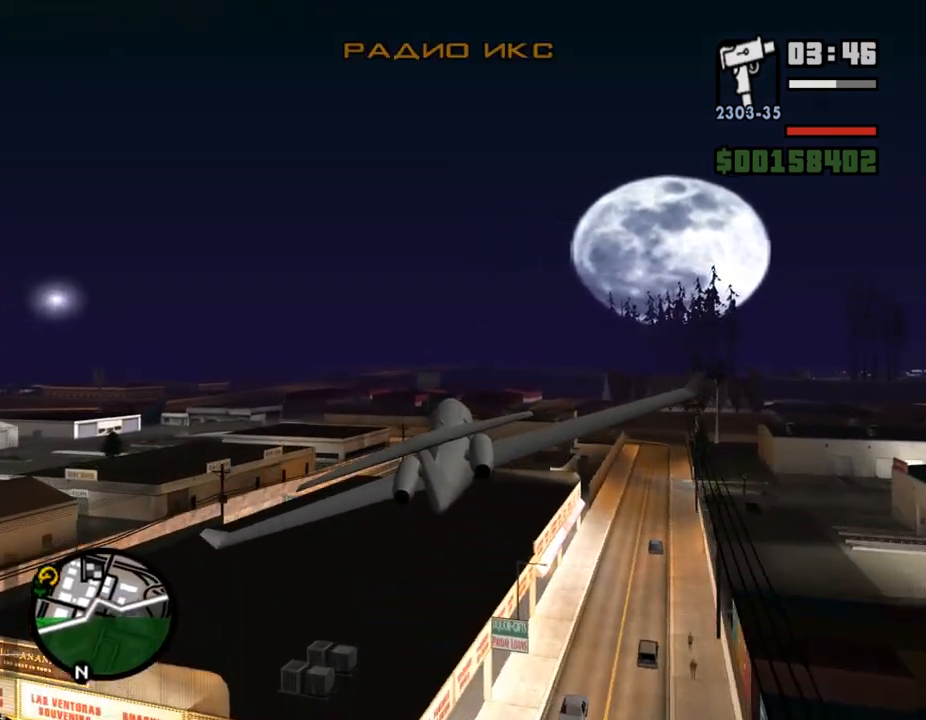
{"keys": ["w"], "mouse": [], "events": [[133, "left", "down"], [233, "left", "up"]]}
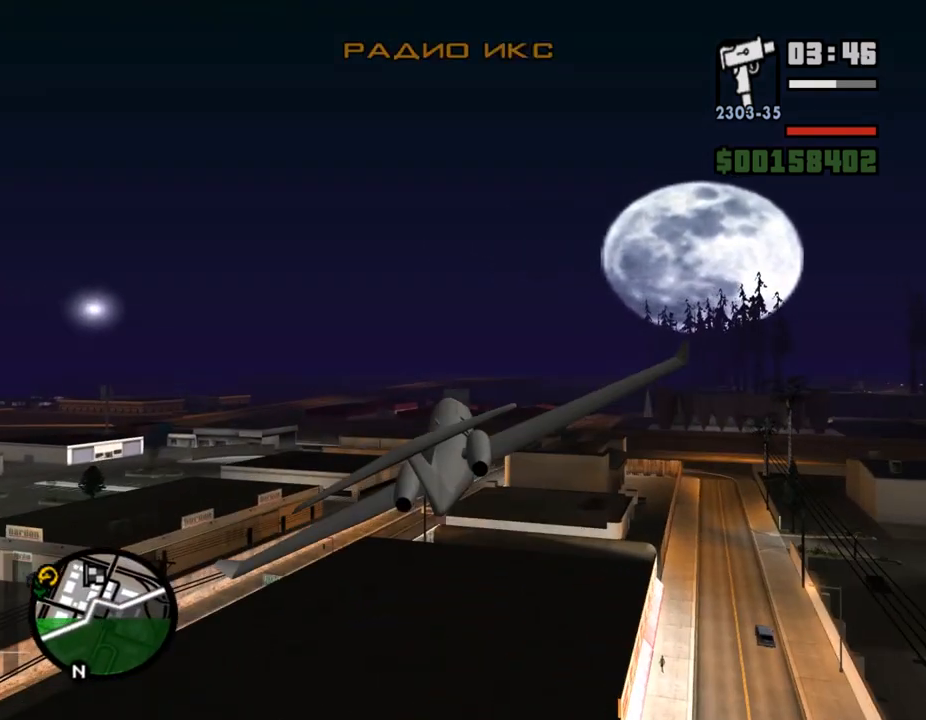
{"keys": ["w"], "mouse": [], "events": [[167, "left", "down"], [267, "left", "up"]]}
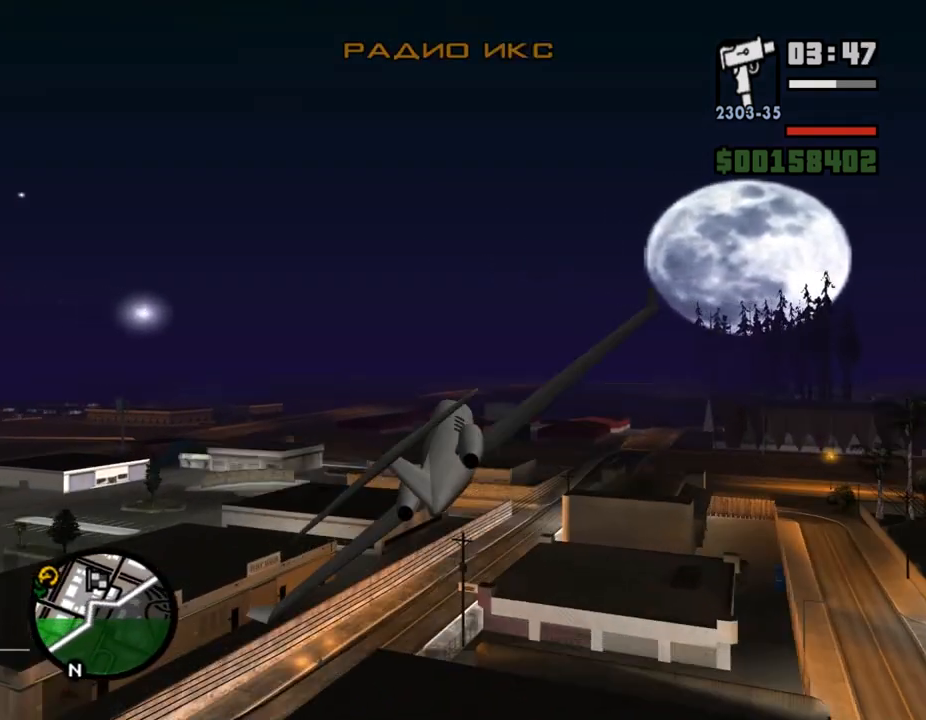
{"keys": ["w"], "mouse": [], "events": [[67, "left", "down"], [133, "left", "up"], [300, "down", "down"], [433, "down", "up"]]}
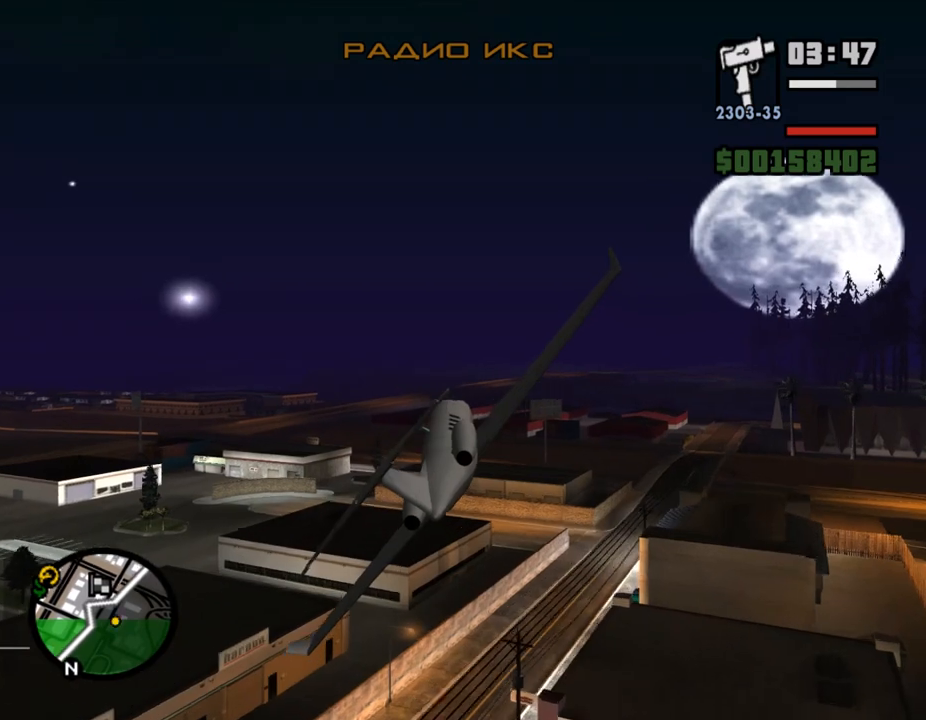
{"keys": ["left", "w"], "mouse": [], "events": [[500, "left", "down"]]}
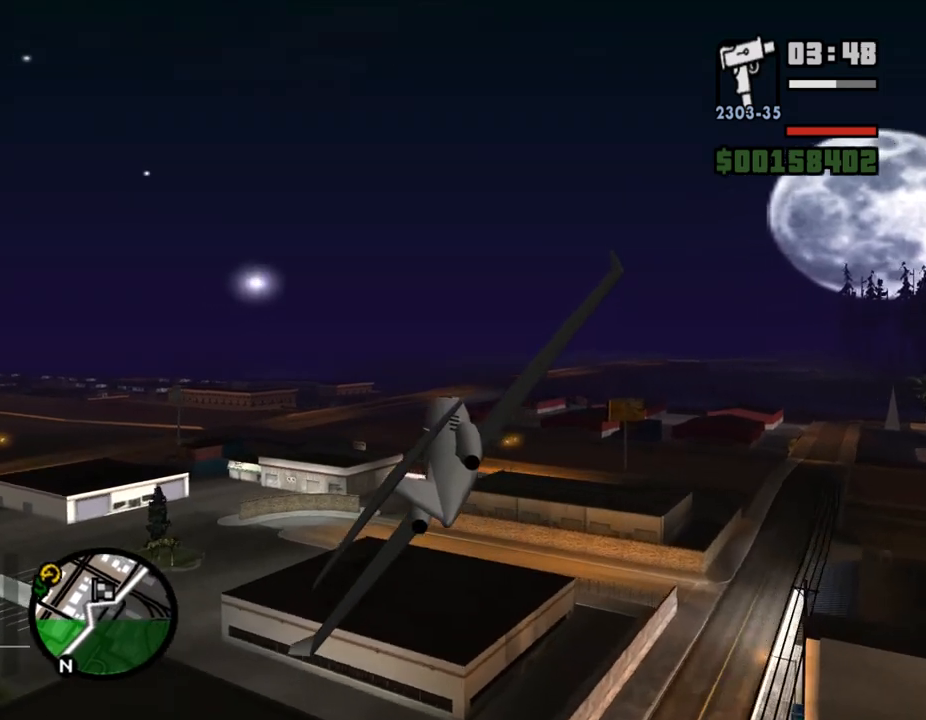
{"keys": ["w"], "mouse": [], "events": [[133, "left", "up"]]}
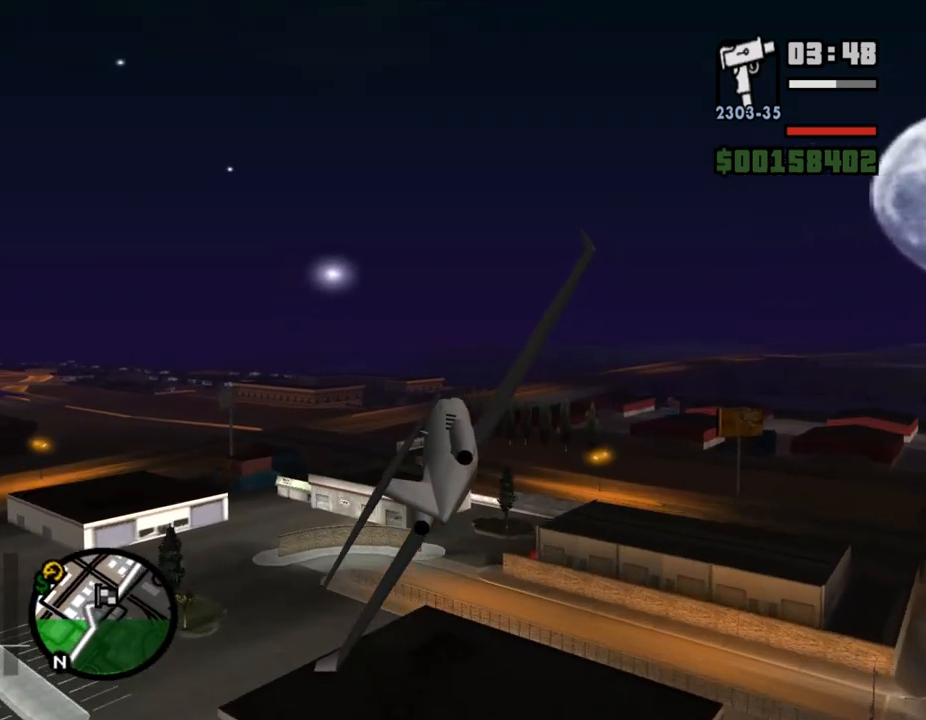
{"keys": ["down", "w"], "mouse": [], "events": [[100, "right", "down"], [200, "right", "up"], [433, "down", "down"]]}
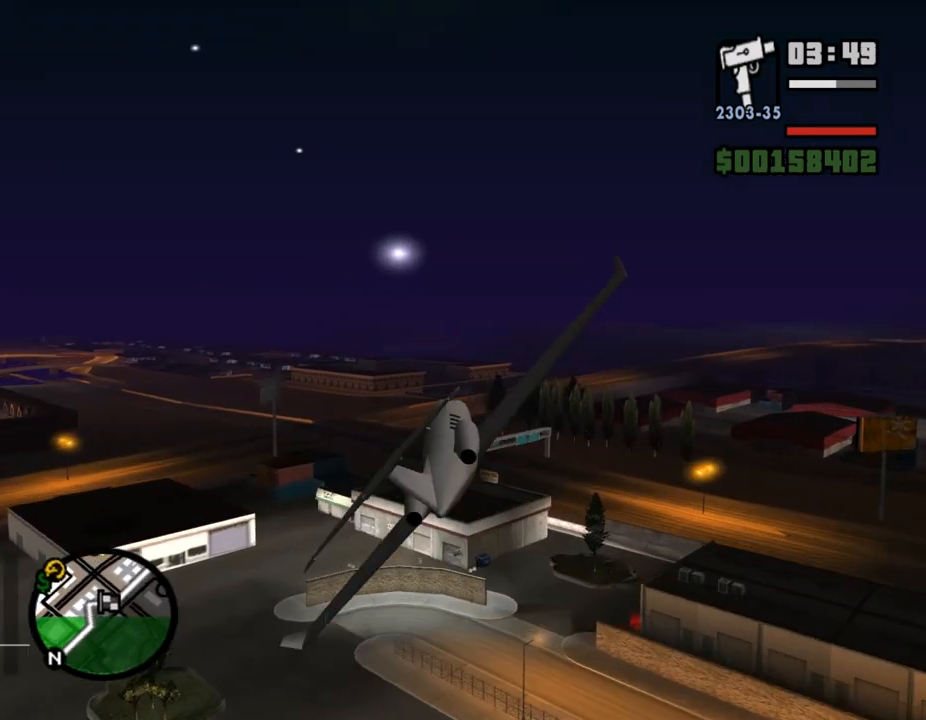
{"keys": [], "mouse": [], "events": [[67, "left", "down"], [167, "w", "up"], [233, "down", "up"], [267, "left", "up"]]}
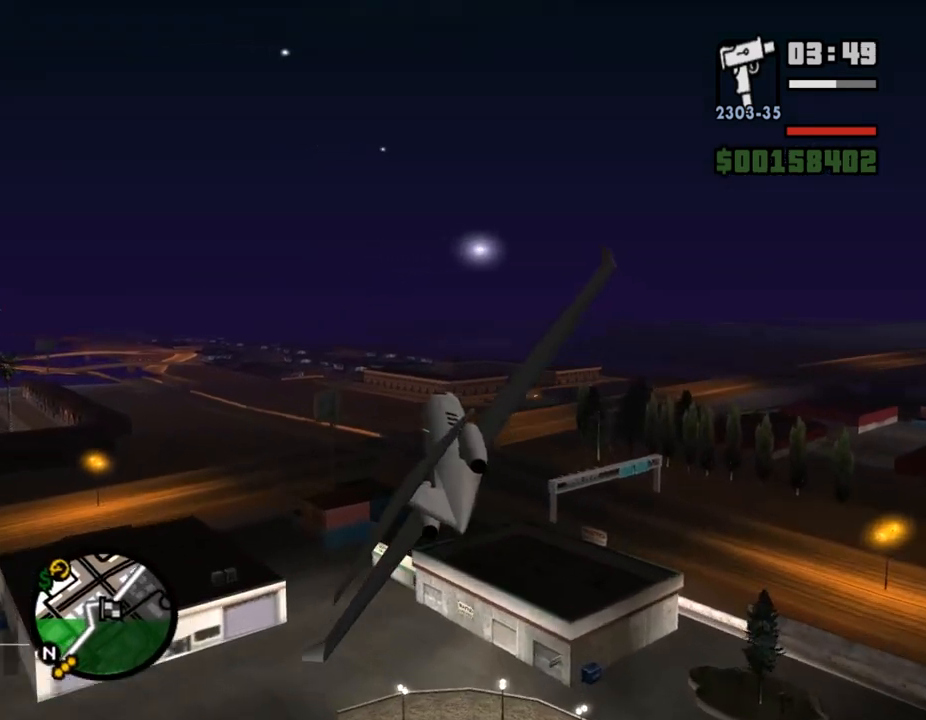
{"keys": [], "mouse": [], "events": [[333, "2", "down"], [433, "2", "up"]]}
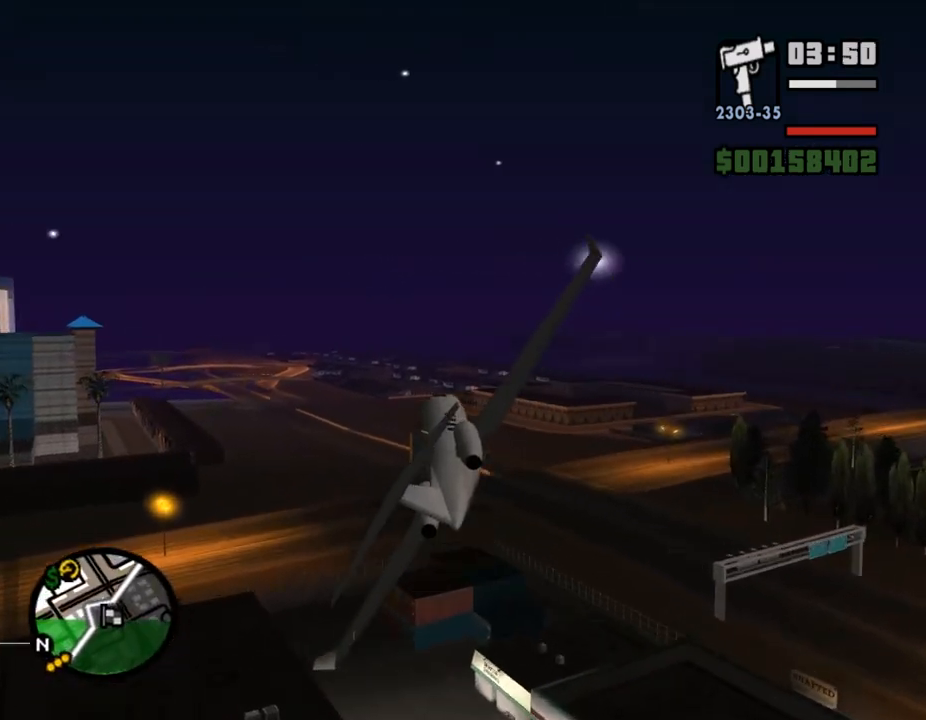
{"keys": [], "mouse": [], "events": [[233, "up", "down"], [433, "up", "up"]]}
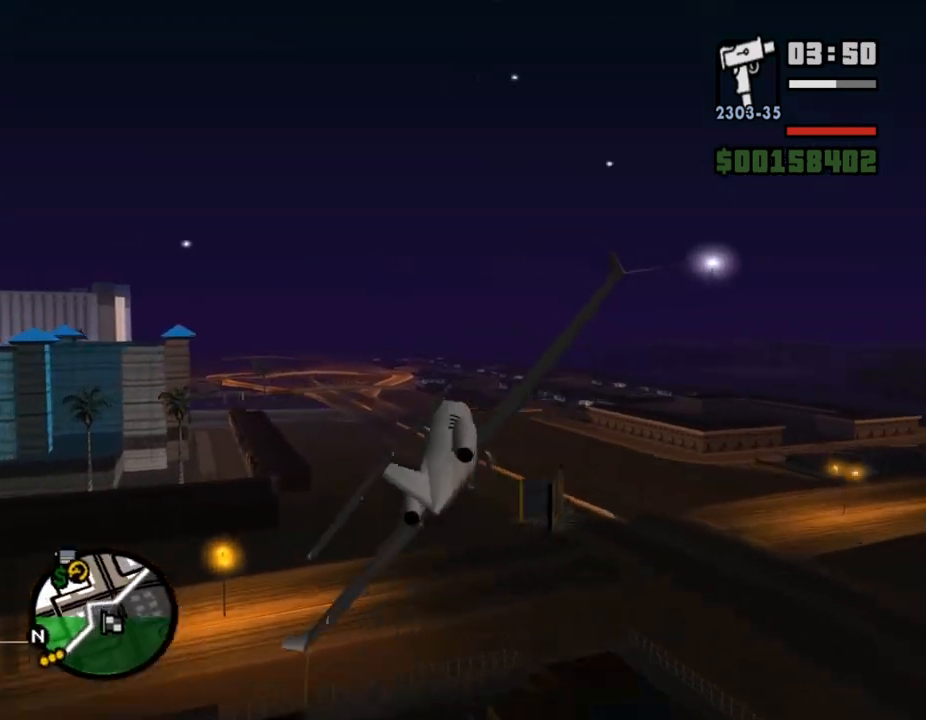
{"keys": [], "mouse": [], "events": [[67, "right", "down"], [67, "up", "down"], [133, "e", "down"], [267, "e", "up"], [267, "up", "up"], [300, "right", "up"]]}
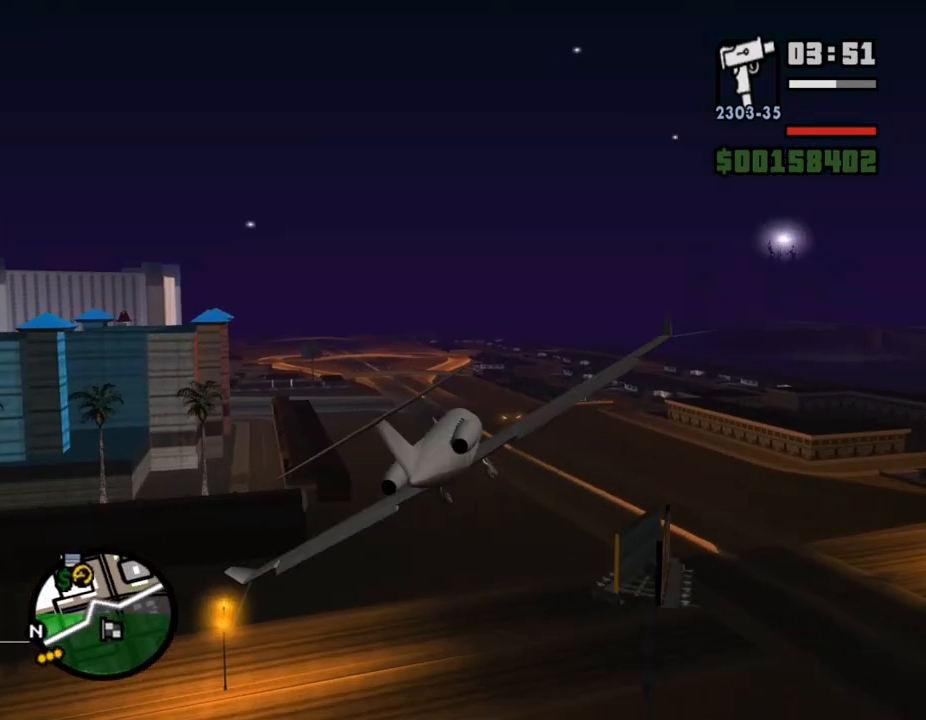
{"keys": [], "mouse": [], "events": [[333, "left", "down"], [333, "up", "down"], [500, "left", "up"], [500, "up", "up"]]}
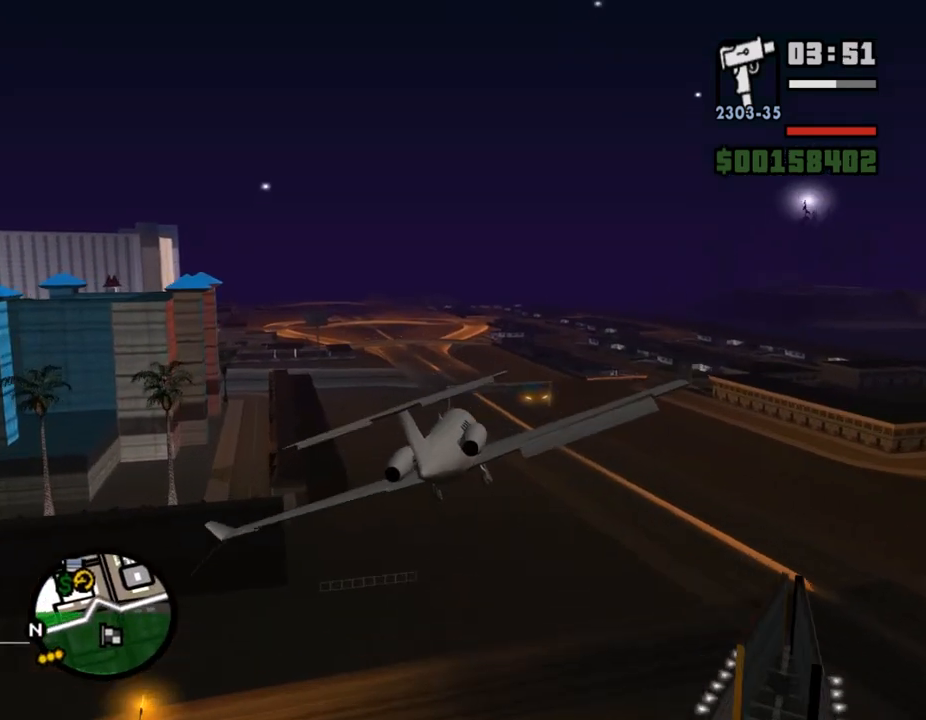
{"keys": [], "mouse": [], "events": [[200, "up", "down"], [300, "up", "up"]]}
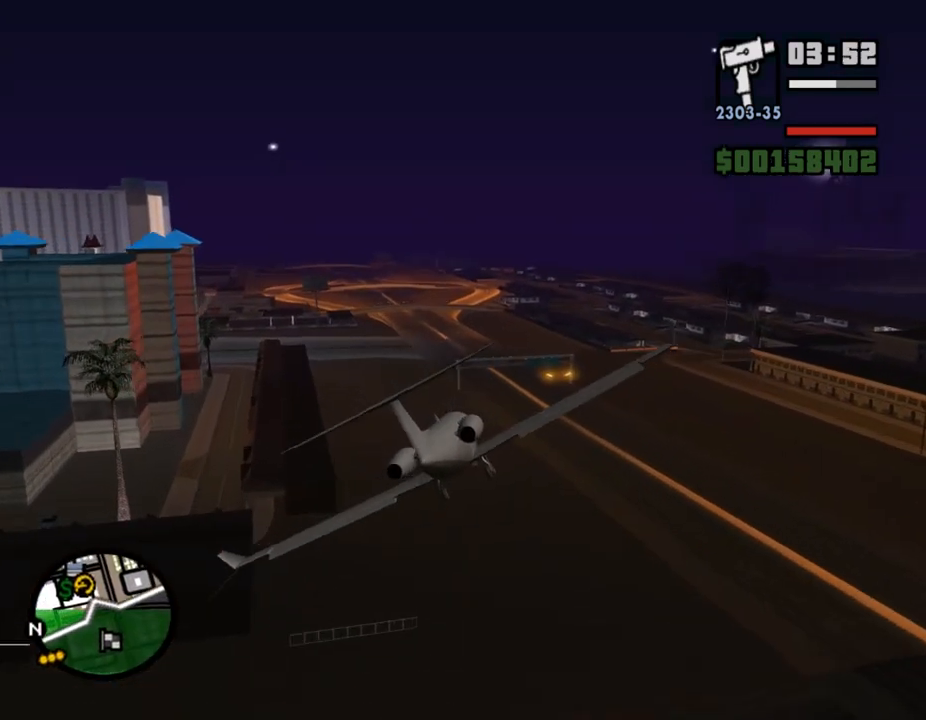
{"keys": [], "mouse": [], "events": []}
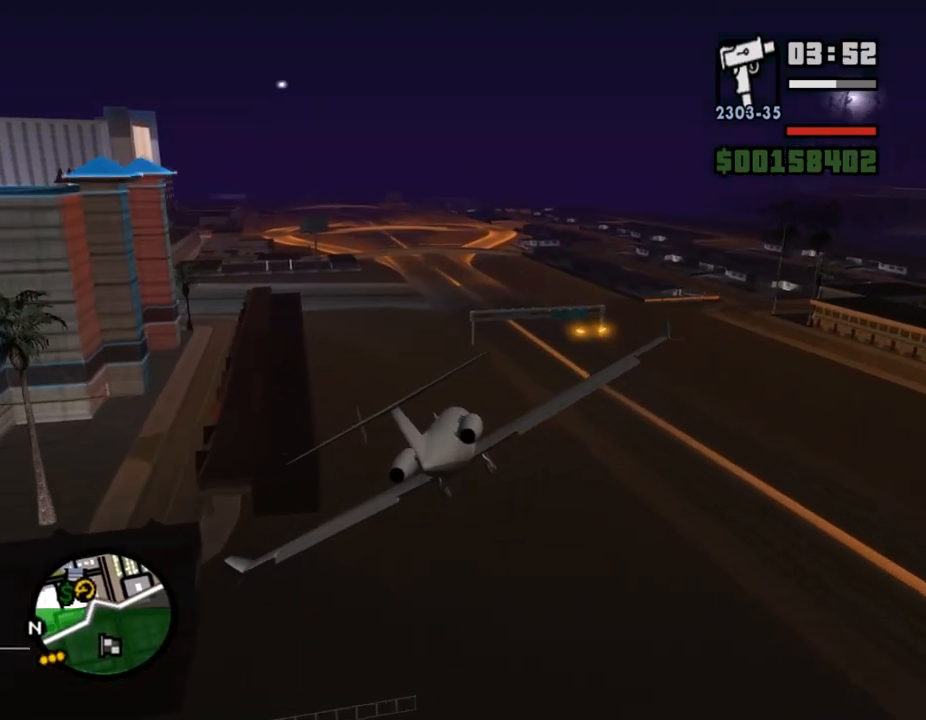
{"keys": [], "mouse": [], "events": []}
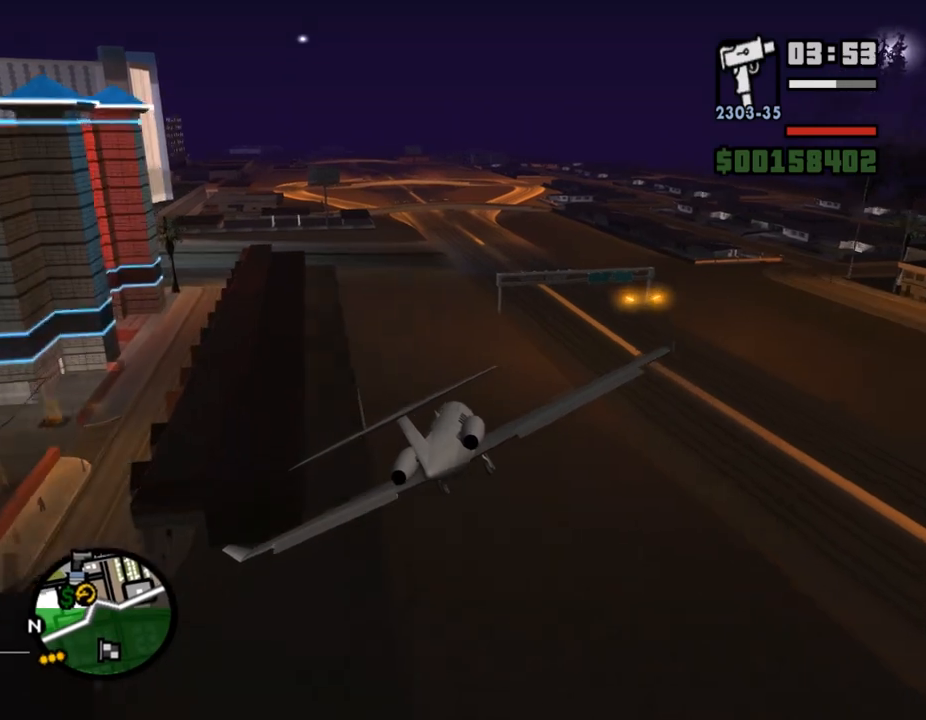
{"keys": [], "mouse": [], "events": [[100, "down", "down"], [133, "down", "up"], [400, "e", "down"], [500, "e", "up"]]}
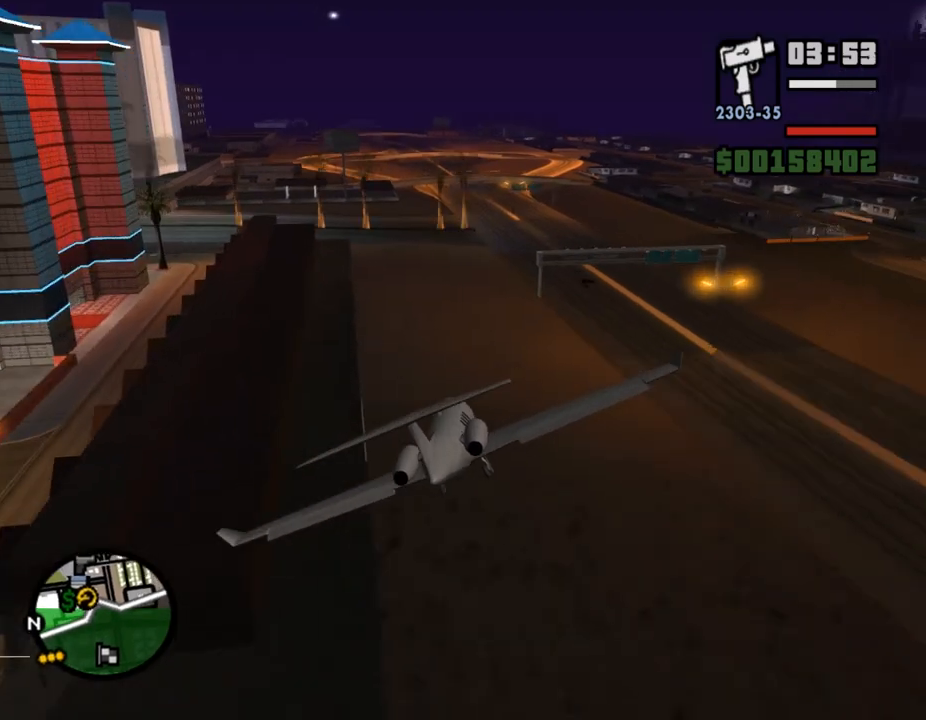
{"keys": [], "mouse": [], "events": []}
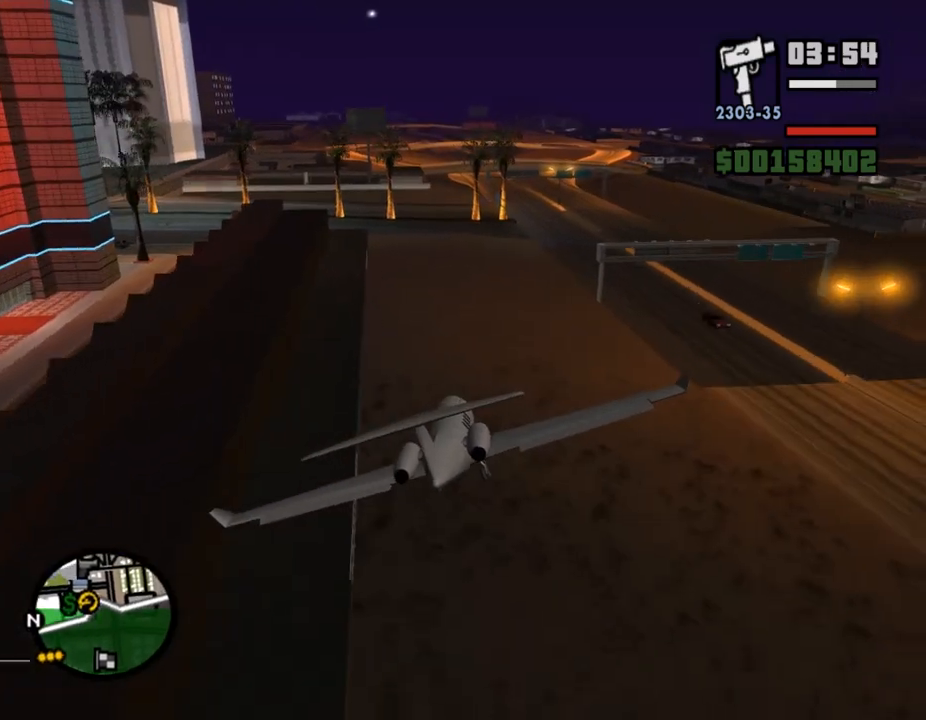
{"keys": [], "mouse": [], "events": [[67, "down", "down"], [133, "e", "down"], [167, "right", "down"], [233, "e", "up"], [233, "right", "up"], [300, "down", "up"]]}
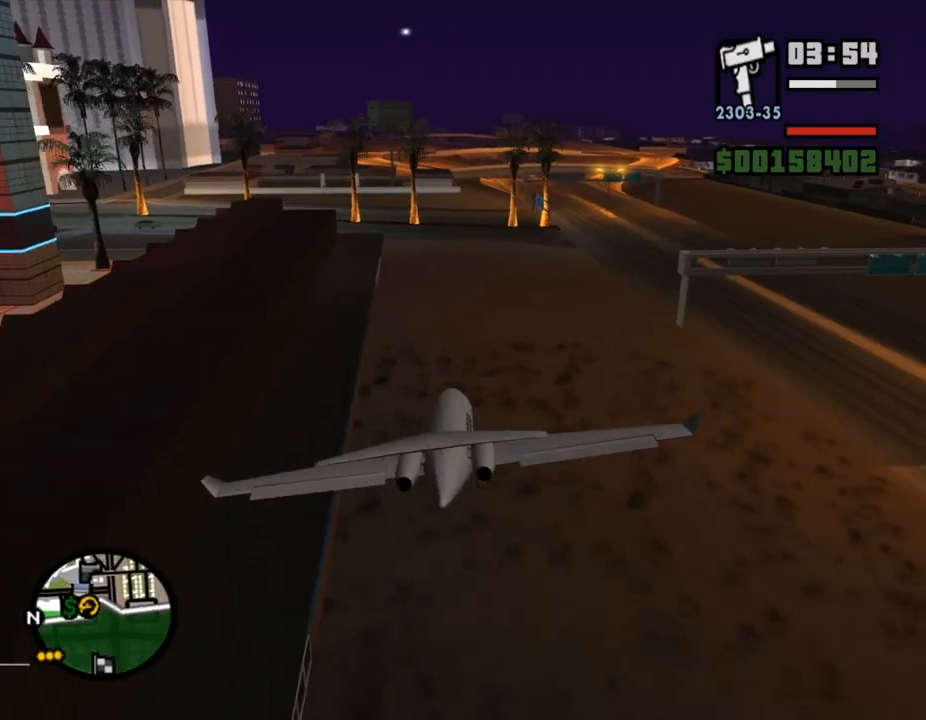
{"keys": ["up"], "mouse": [], "events": [[33, "e", "down"], [233, "e", "up"], [300, "e", "down"], [433, "e", "up"], [500, "up", "down"]]}
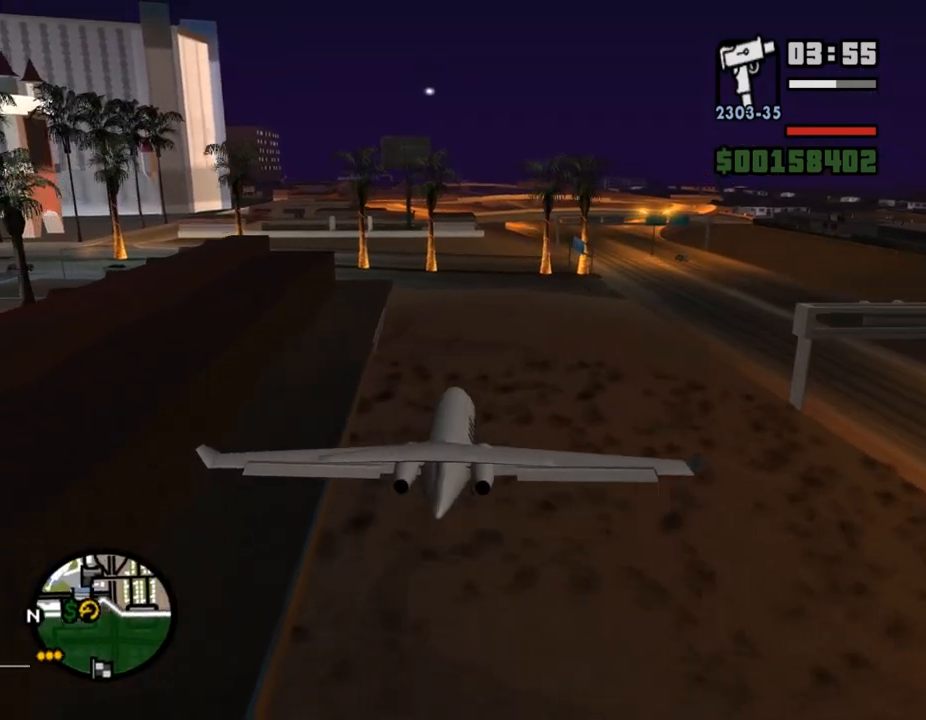
{"keys": ["down"], "mouse": [], "events": [[167, "up", "up"], [467, "down", "down"]]}
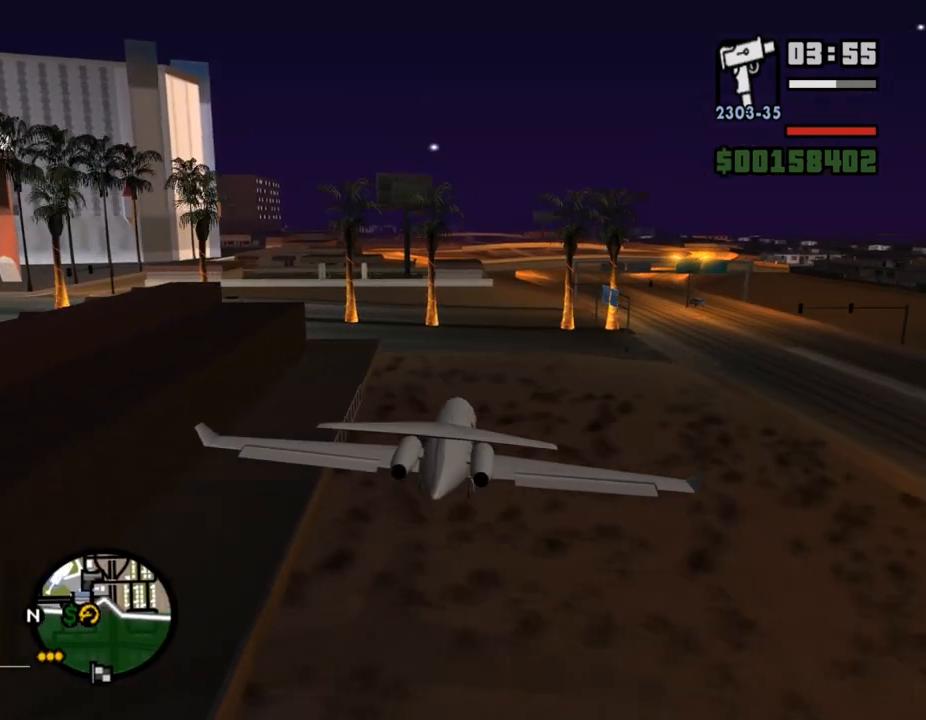
{"keys": [], "mouse": [], "events": [[33, "down", "up"]]}
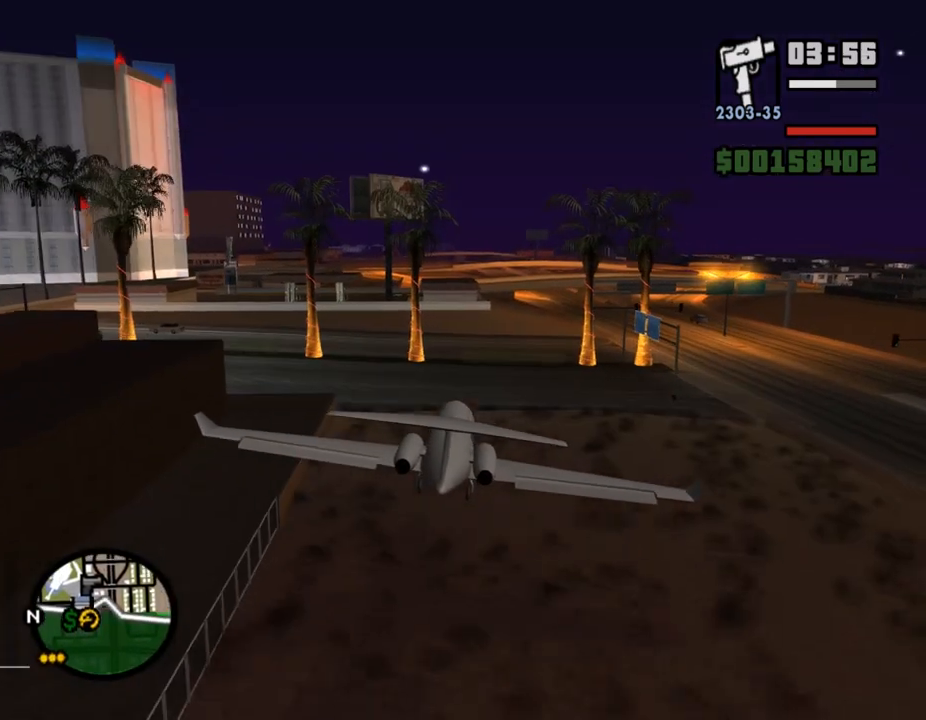
{"keys": [], "mouse": [], "events": [[33, "f", "down"], [100, "f", "up"], [167, "f", "down"], [233, "f", "up"], [300, "f", "down"], [400, "f", "up"]]}
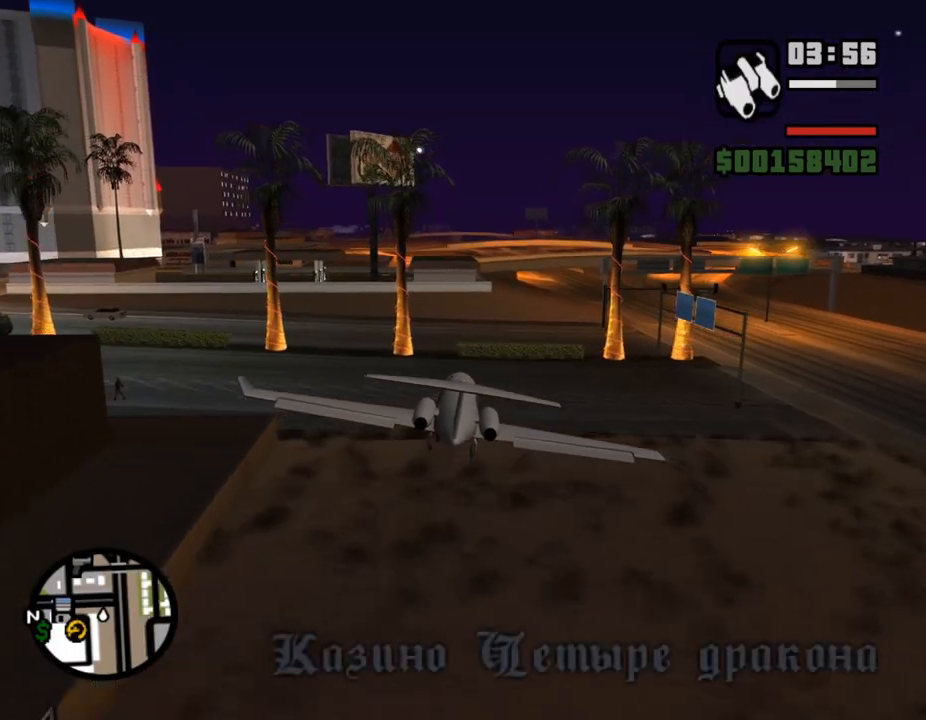
{"keys": ["shift_l", "w"], "mouse": [], "events": [[133, "w", "down"], [233, "shift_l", "down"], [367, "shift_l", "up"], [433, "shift_l", "down"]]}
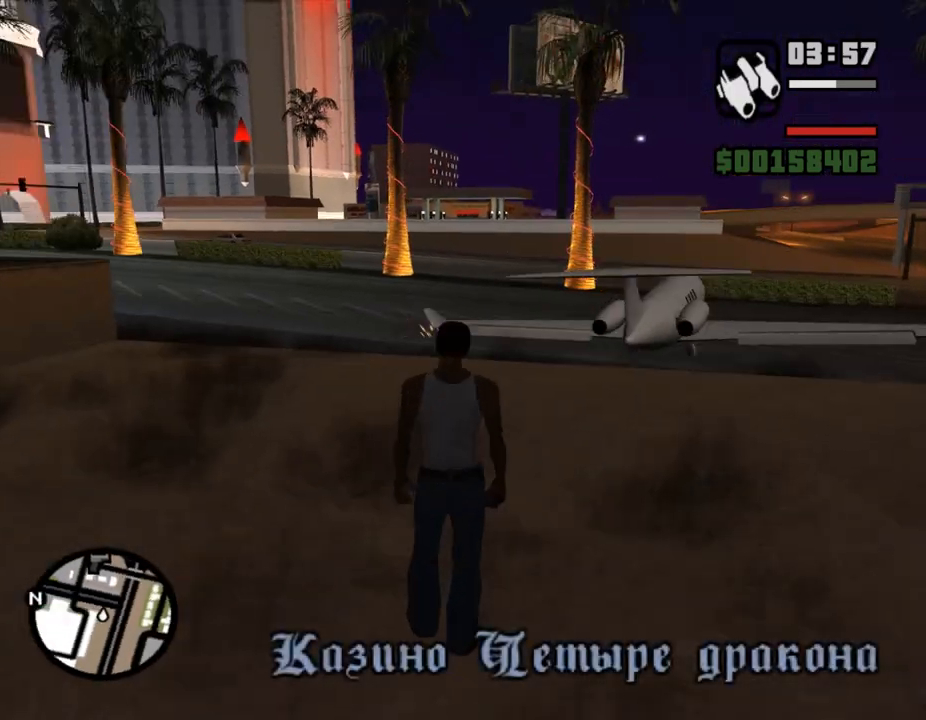
{"keys": ["shift_l", "w"], "mouse": [], "events": [[33, "shift_l", "up"], [100, "shift_l", "down"], [167, "shift_l", "up"], [233, "shift_l", "down"], [300, "shift_l", "up"], [367, "shift_l", "down"]]}
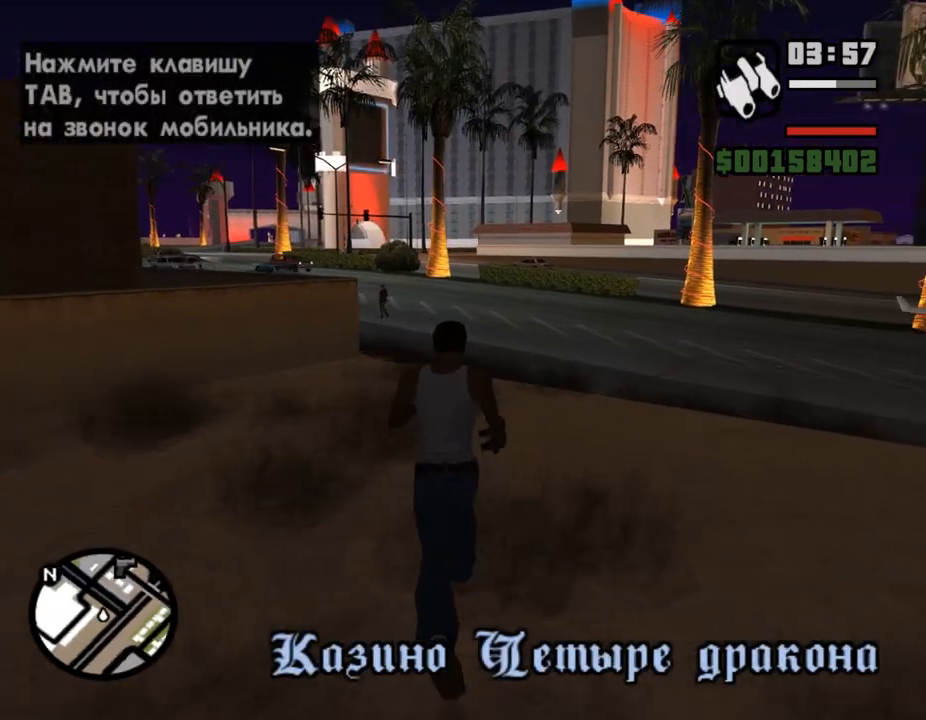
{"keys": ["shift_l", "tab", "w"], "mouse": [], "events": [[200, "tab", "down"]]}
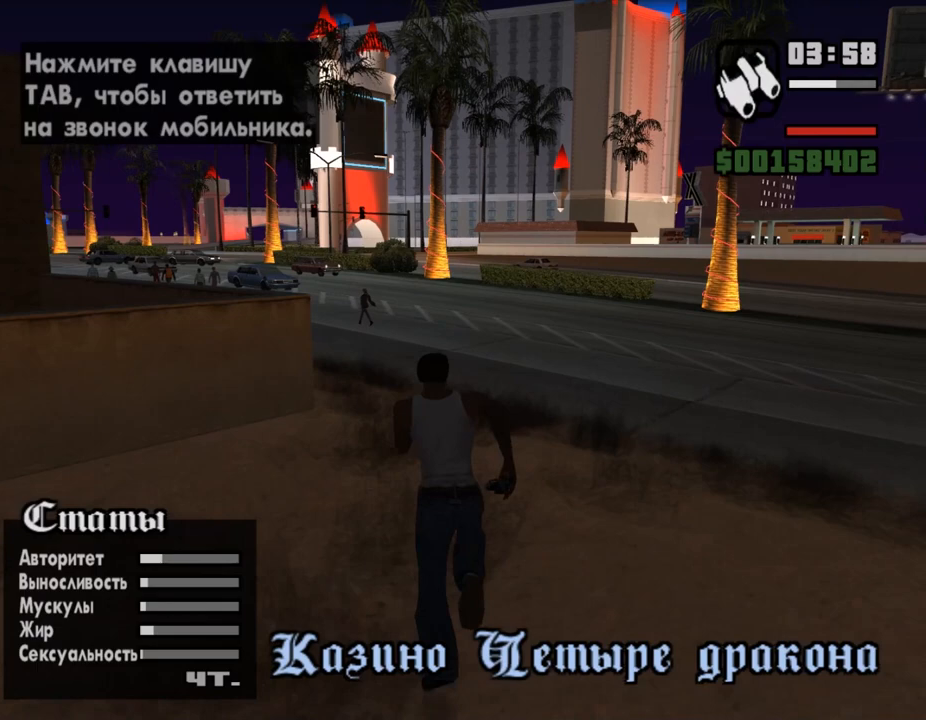
{"keys": ["shift_l", "space", "w"], "mouse": [], "events": [[433, "space", "down"], [467, "tab", "up"]]}
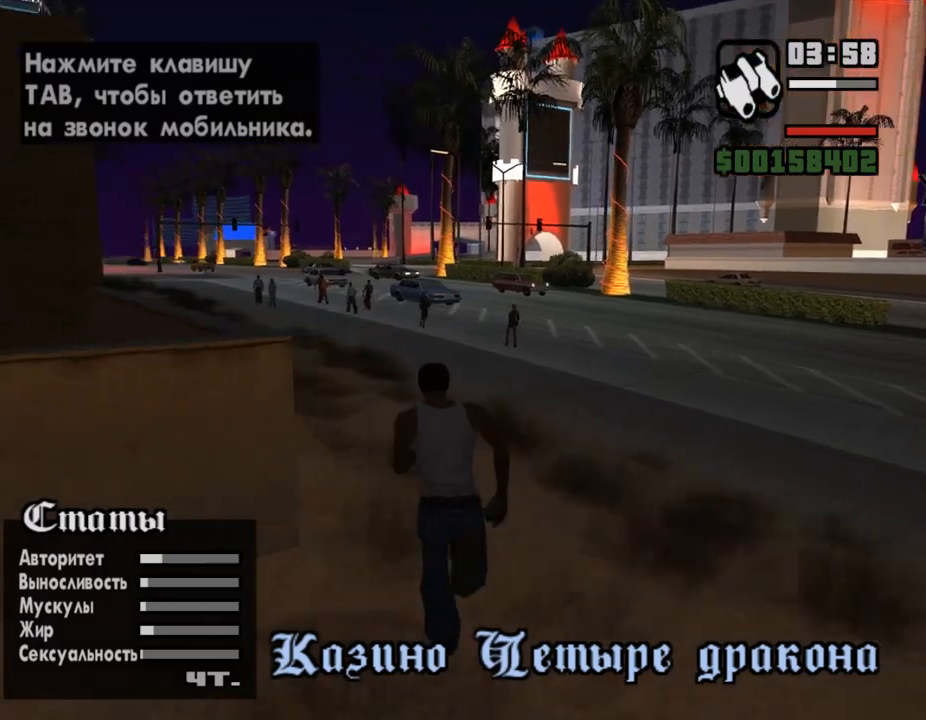
{"keys": ["f", "w"], "mouse": [], "events": [[33, "shift_l", "up"], [67, "space", "up"], [100, "shift_l", "down"], [167, "f", "down"], [167, "shift_l", "up"], [233, "f", "up"], [233, "shift_l", "down"], [300, "f", "down"], [333, "shift_l", "up"], [400, "f", "up"], [400, "shift_l", "down"], [467, "f", "down"], [467, "shift_l", "up"]]}
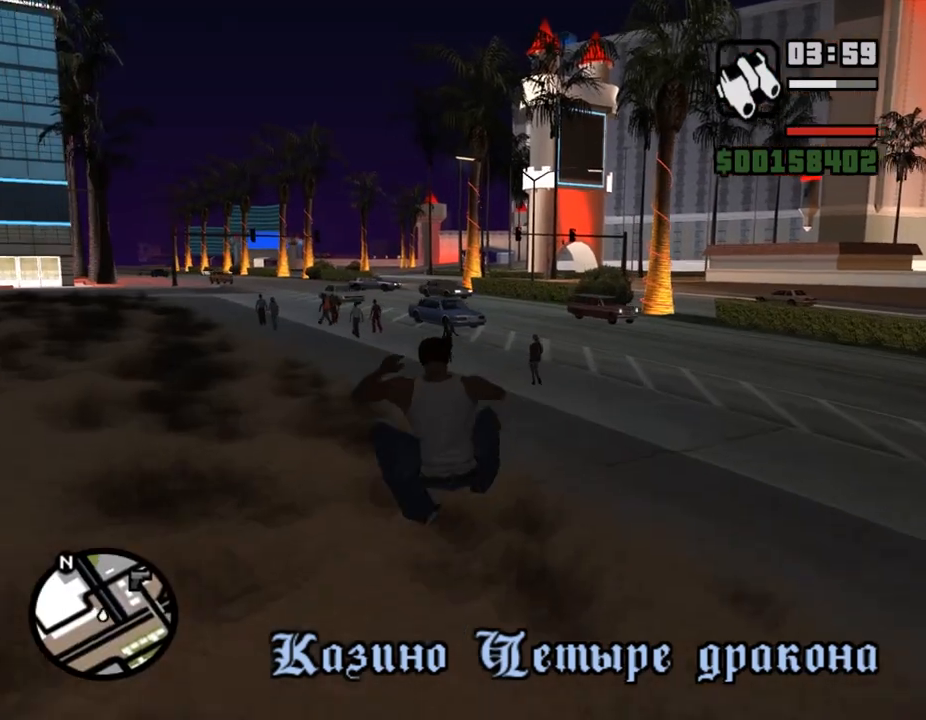
{"keys": ["f", "shift_l", "w"], "mouse": [], "events": [[33, "f", "up"], [33, "shift_l", "down"], [133, "f", "down"], [133, "shift_l", "up"], [200, "f", "up"], [200, "shift_l", "down"], [300, "f", "down"], [300, "shift_l", "up"], [333, "shift_l", "down"], [367, "f", "up"], [467, "f", "down"]]}